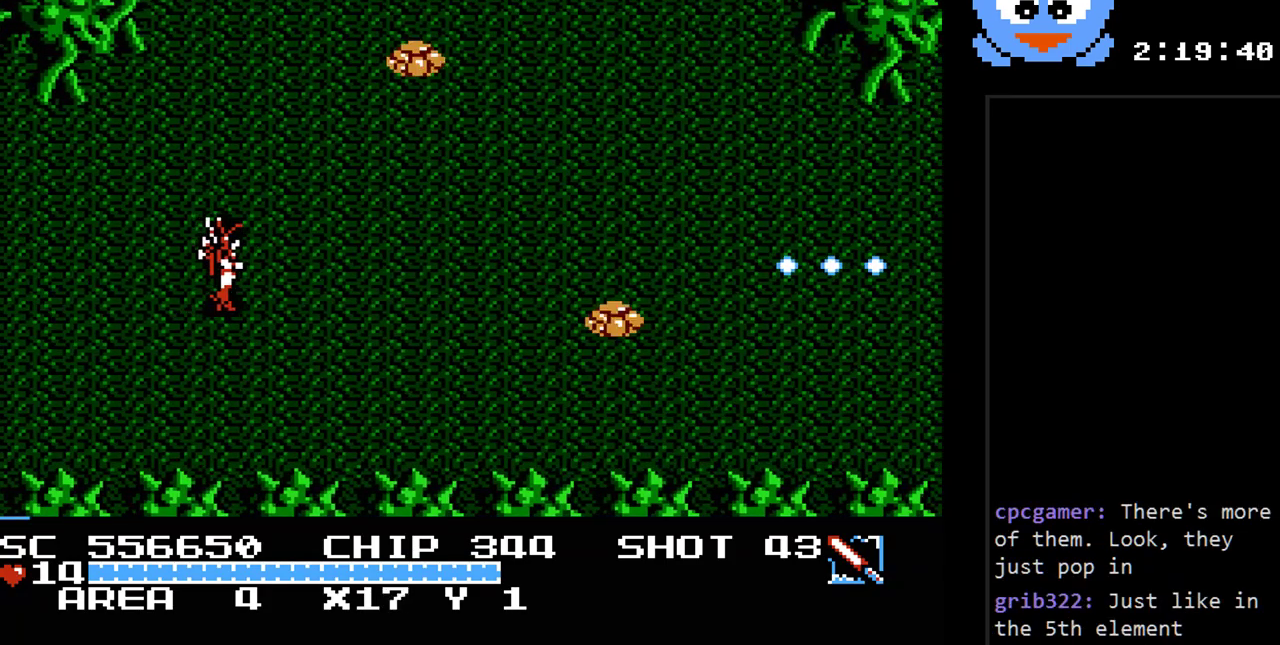
Gameplay with a controller (Nintendo layout); each line is a JSON object with the inputs held at the frame after it. "events" lists button and stick changes between this image and that frame as [ms after this image, input, new state], when the widget could be followed in between. Not read: L3 R3.
{"buttons": ["Y", "DPAD_RIGHT"], "events": [[83, "DPAD_DOWN", "down"], [233, "DPAD_RIGHT", "up"], [400, "DPAD_RIGHT", "down"], [433, "DPAD_DOWN", "up"]]}
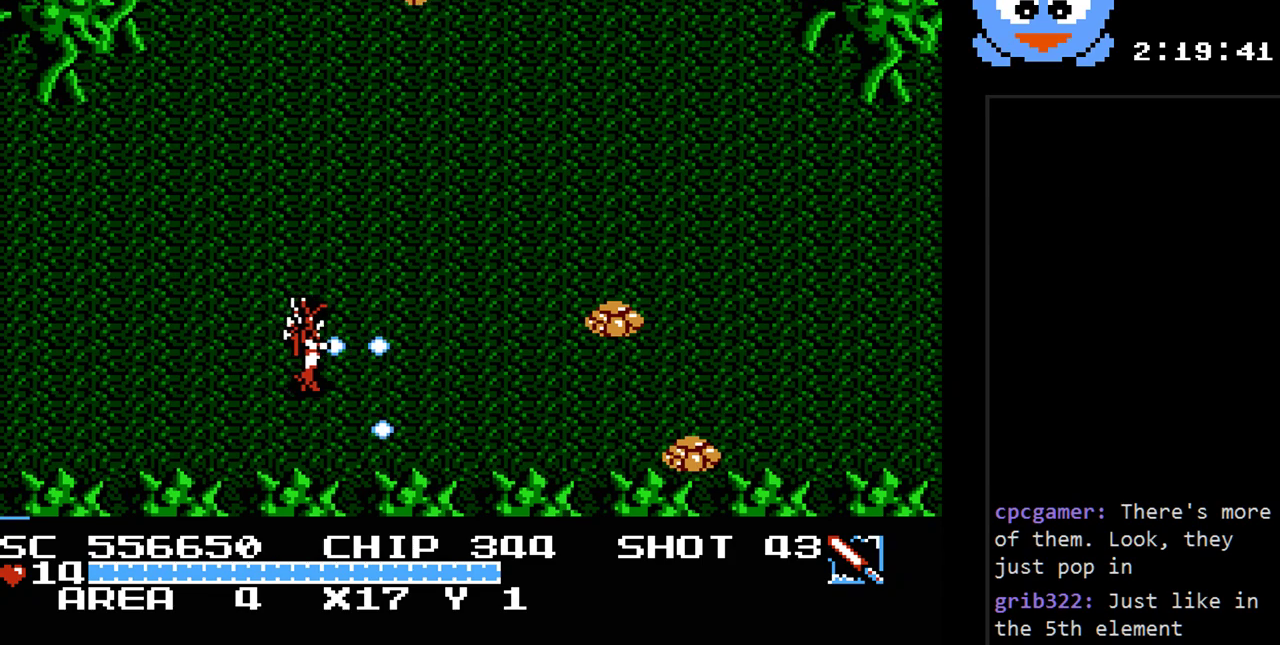
{"buttons": ["Y"], "events": [[217, "DPAD_RIGHT", "up"]]}
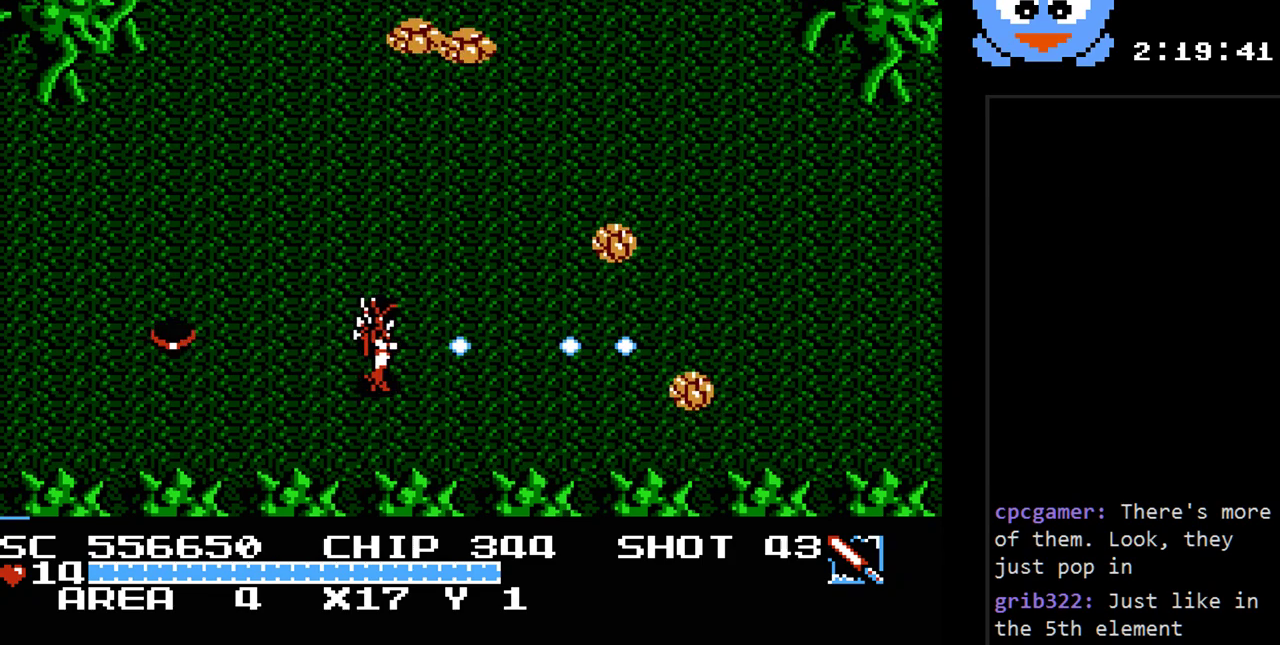
{"buttons": ["Y"], "events": [[33, "DPAD_RIGHT", "down"], [100, "DPAD_DOWN", "down"], [133, "DPAD_RIGHT", "up"], [200, "DPAD_RIGHT", "down"], [267, "DPAD_DOWN", "up"], [450, "DPAD_RIGHT", "up"]]}
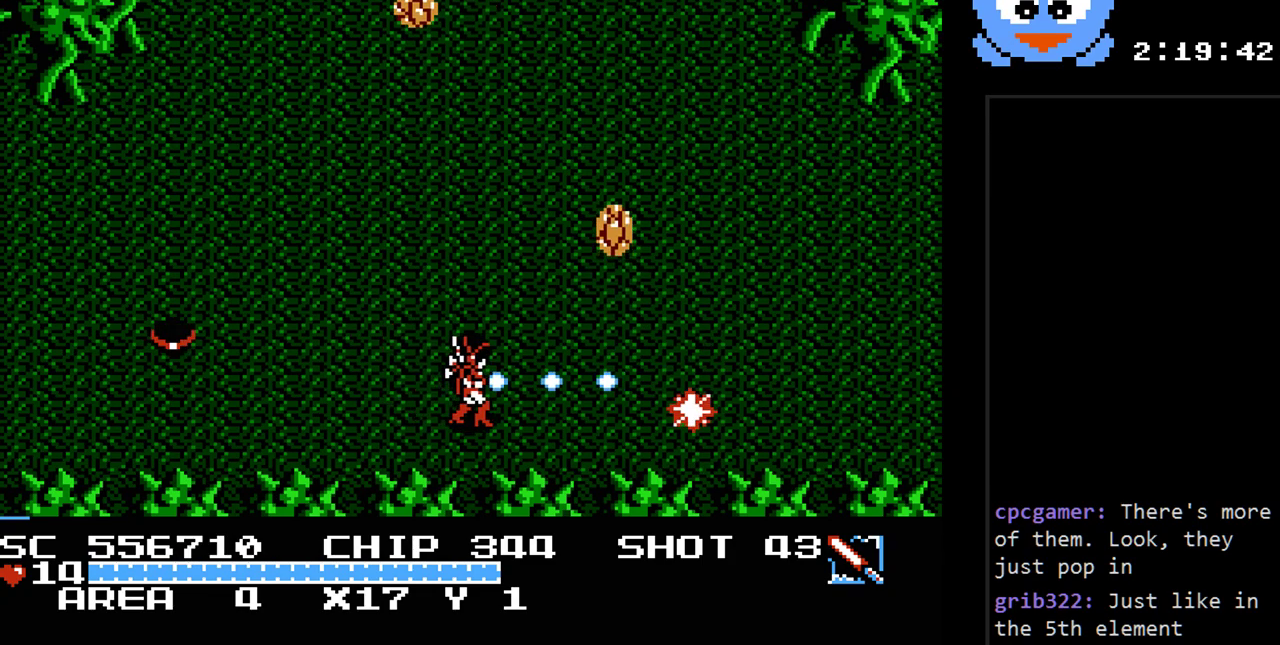
{"buttons": ["Y", "DPAD_UP"], "events": [[300, "DPAD_RIGHT", "down"], [467, "DPAD_UP", "down"], [500, "DPAD_RIGHT", "up"]]}
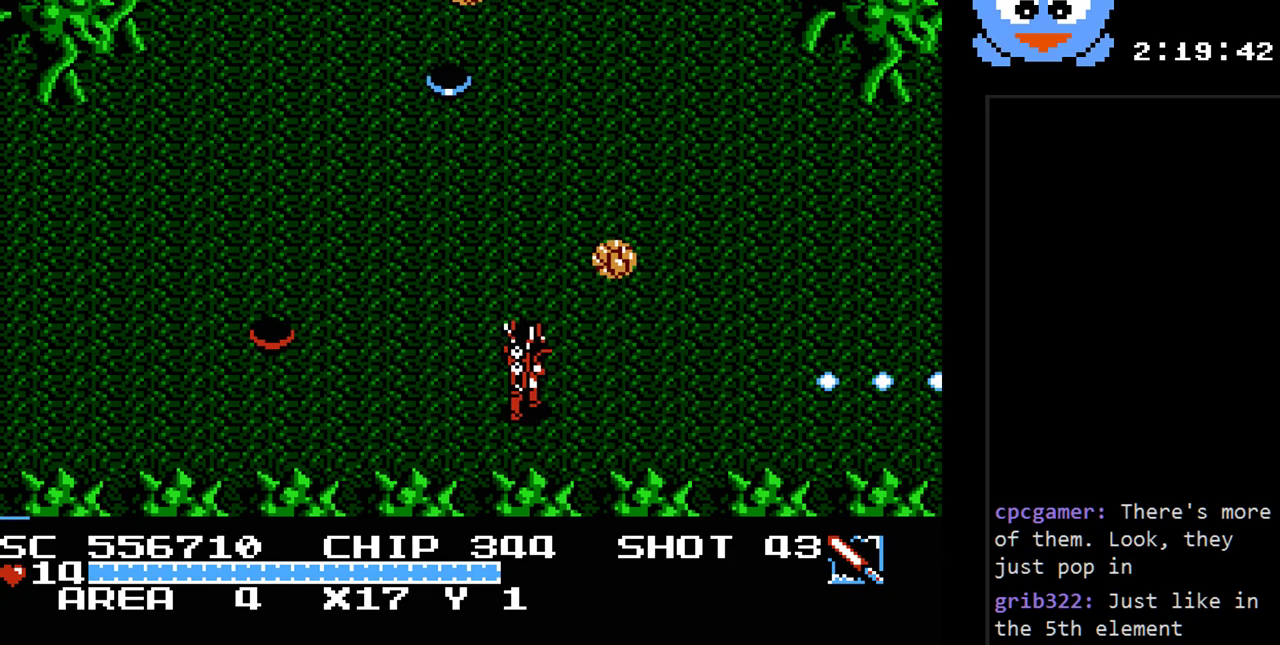
{"buttons": ["Y", "DPAD_DOWN"], "events": [[100, "DPAD_UP", "up"], [283, "DPAD_RIGHT", "down"], [383, "DPAD_DOWN", "down"], [417, "DPAD_RIGHT", "up"]]}
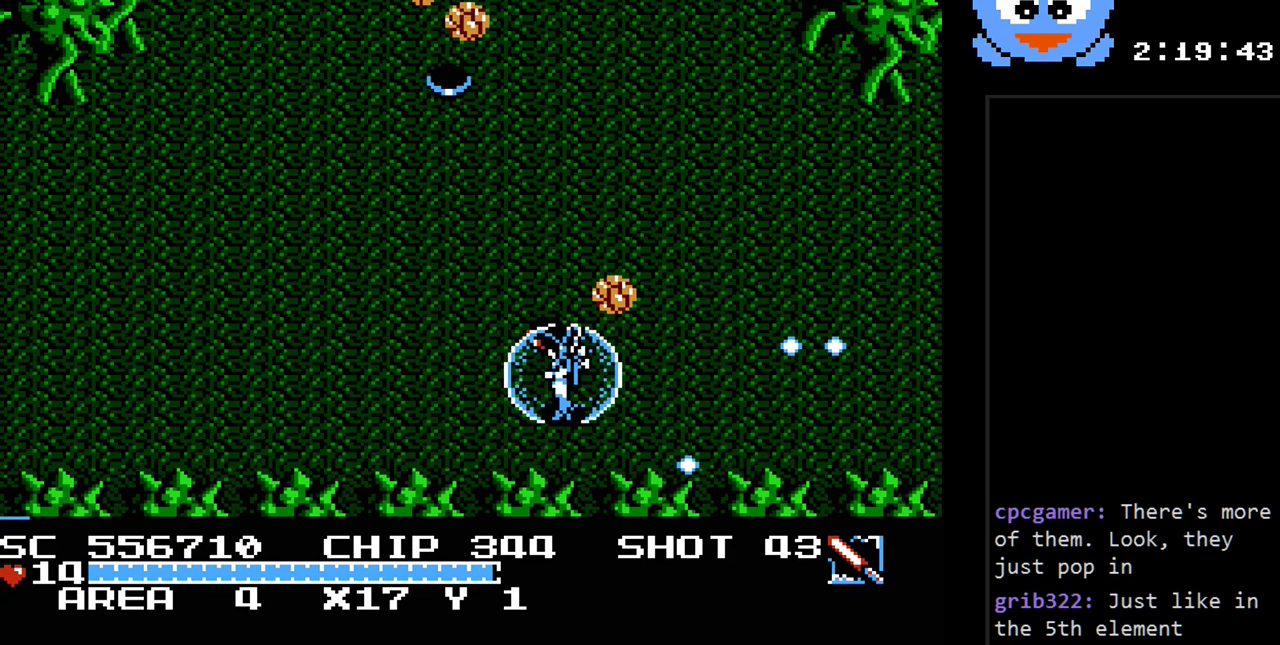
{"buttons": ["Y", "DPAD_LEFT"], "events": [[267, "DPAD_LEFT", "down"], [300, "DPAD_DOWN", "up"]]}
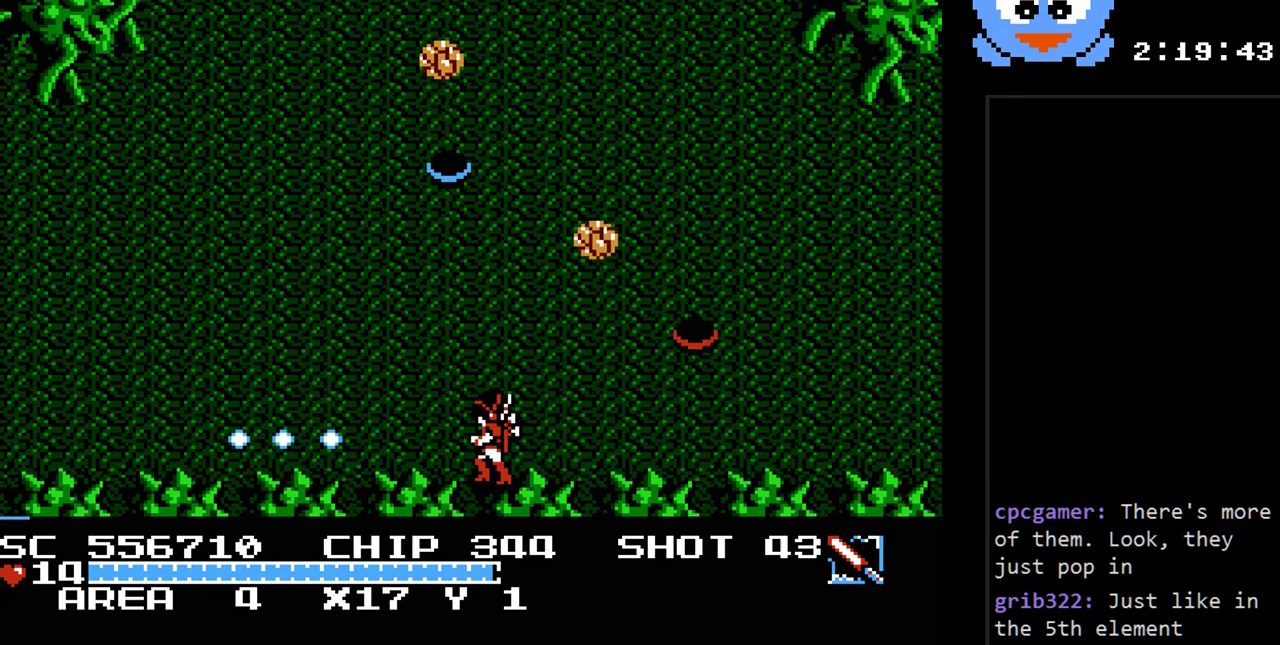
{"buttons": ["Y", "DPAD_DOWN", "DPAD_RIGHT"], "events": [[117, "DPAD_LEFT", "up"], [117, "DPAD_UP", "down"], [150, "DPAD_DOWN", "down"], [150, "DPAD_RIGHT", "down"], [150, "DPAD_UP", "up"], [317, "DPAD_DOWN", "up"], [500, "DPAD_DOWN", "down"]]}
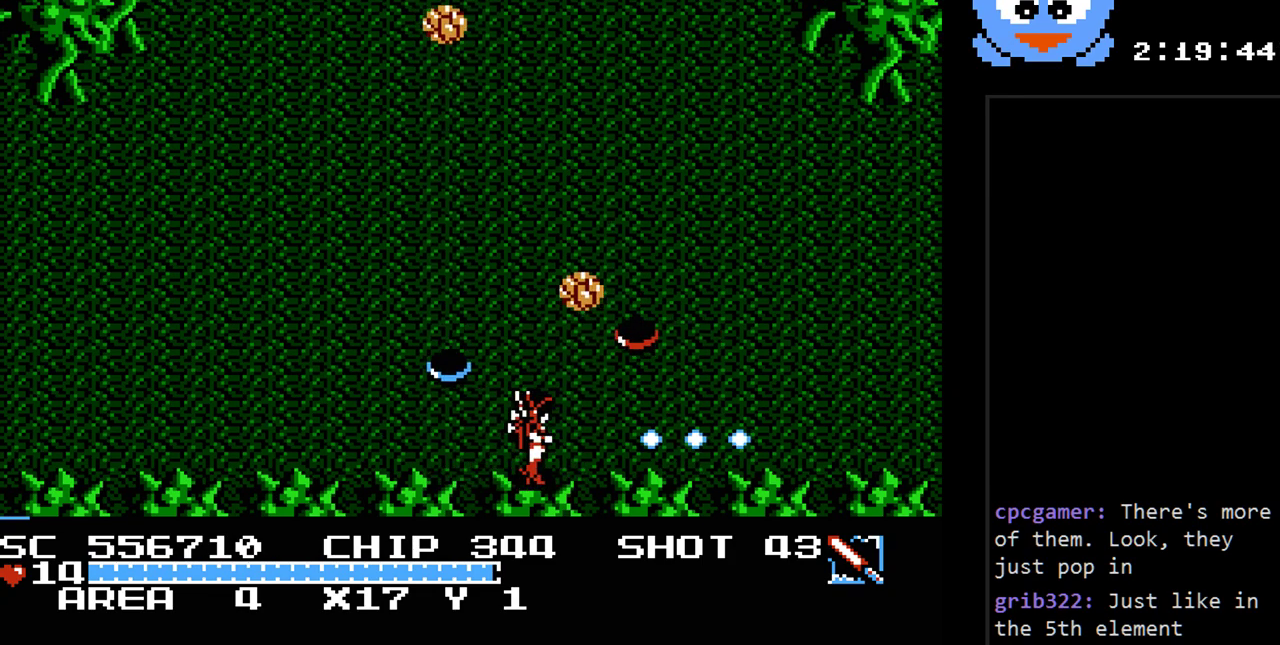
{"buttons": ["Y", "DPAD_RIGHT"], "events": [[33, "DPAD_RIGHT", "up"], [167, "DPAD_RIGHT", "down"], [233, "DPAD_DOWN", "up"]]}
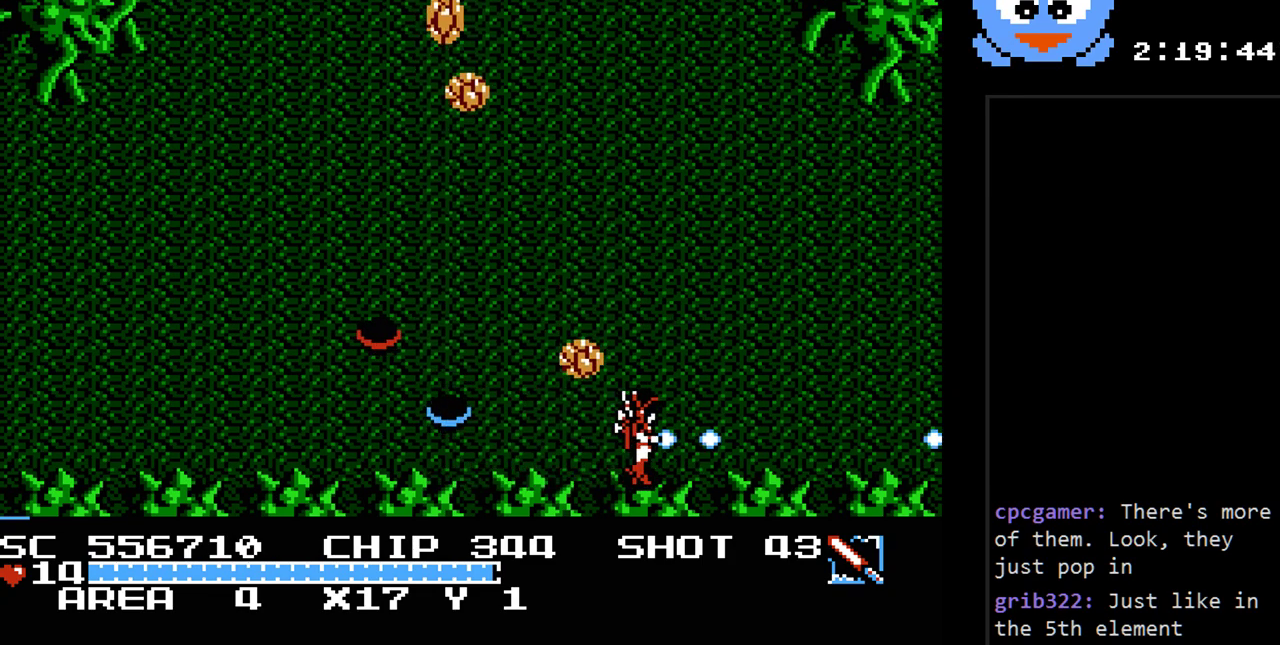
{"buttons": ["Y", "DPAD_UP"], "events": [[367, "DPAD_UP", "down"], [500, "DPAD_RIGHT", "up"]]}
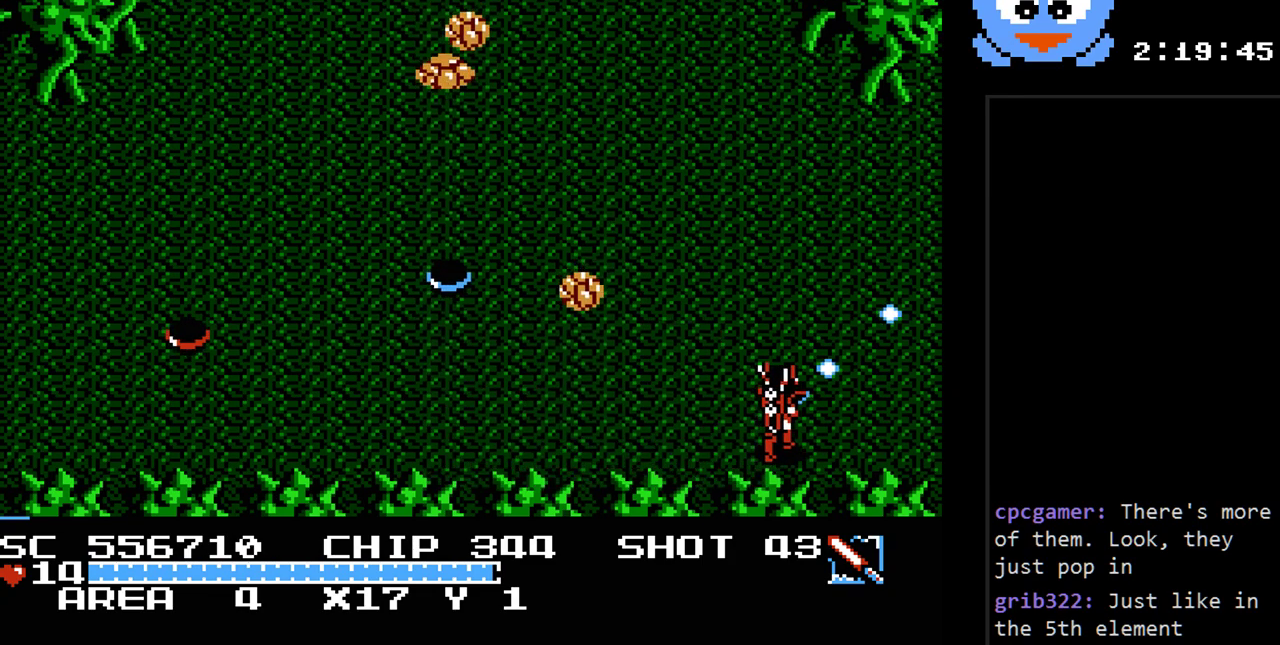
{"buttons": ["Y"], "events": [[117, "DPAD_LEFT", "down"], [150, "DPAD_UP", "up"], [317, "DPAD_LEFT", "up"]]}
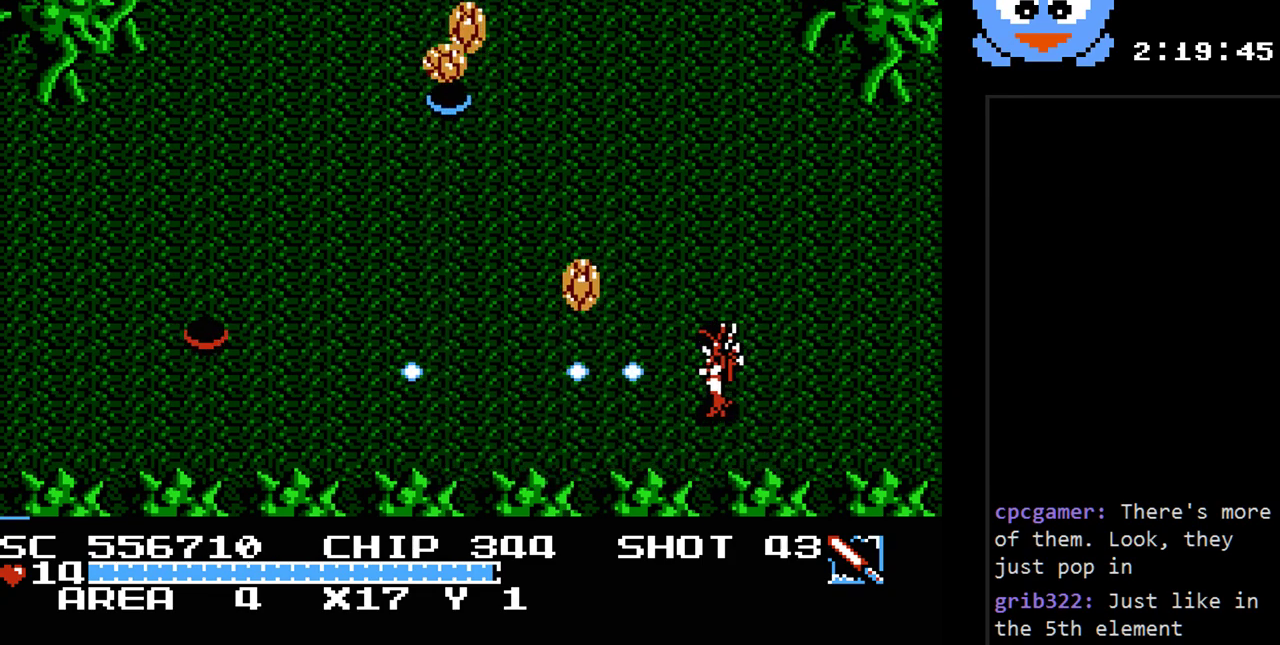
{"buttons": ["Y"], "events": [[200, "DPAD_UP", "down"], [333, "DPAD_LEFT", "down"], [350, "DPAD_UP", "up"], [450, "DPAD_LEFT", "up"]]}
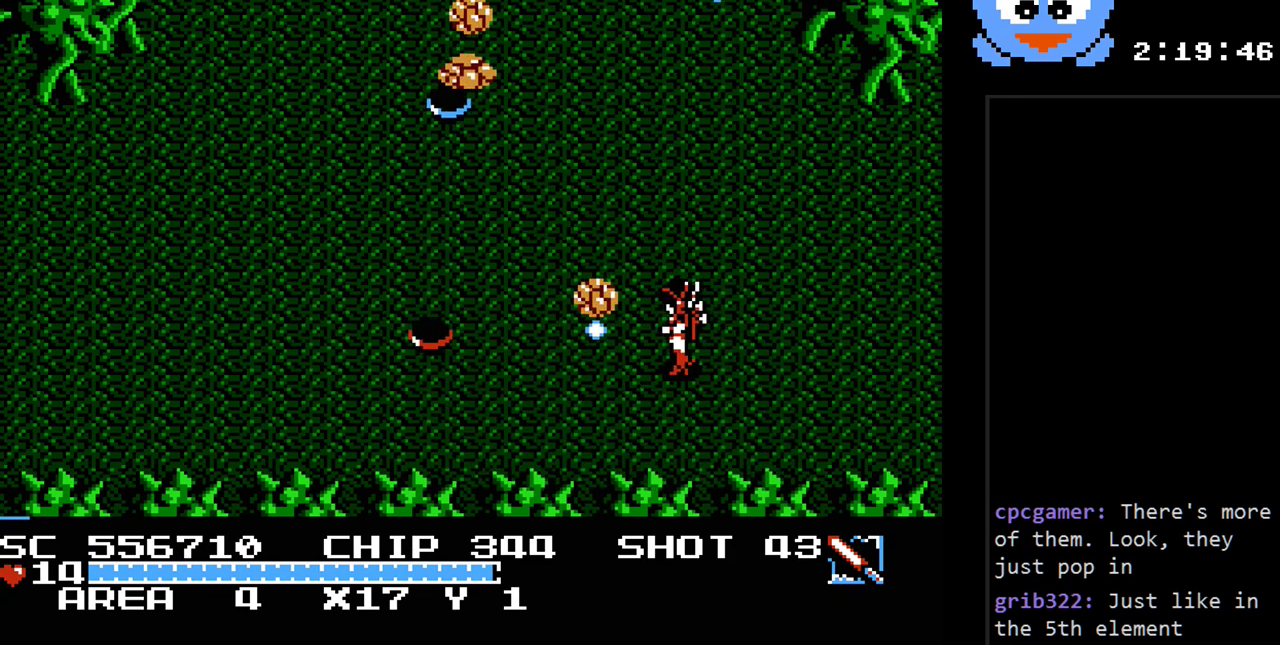
{"buttons": ["Y", "DPAD_DOWN"], "events": [[117, "DPAD_DOWN", "down"], [117, "DPAD_RIGHT", "down"], [217, "DPAD_RIGHT", "up"]]}
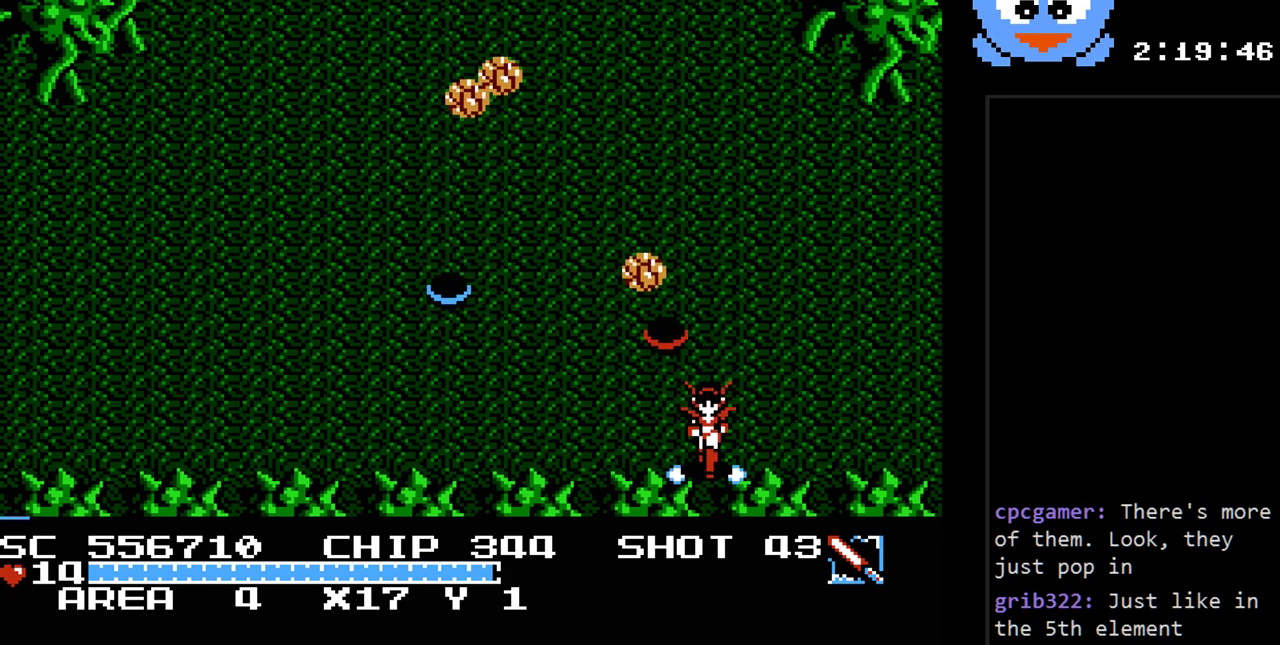
{"buttons": ["Y"], "events": [[100, "DPAD_LEFT", "down"], [217, "DPAD_DOWN", "up"], [250, "DPAD_LEFT", "up"], [250, "DPAD_UP", "down"], [350, "DPAD_UP", "up"]]}
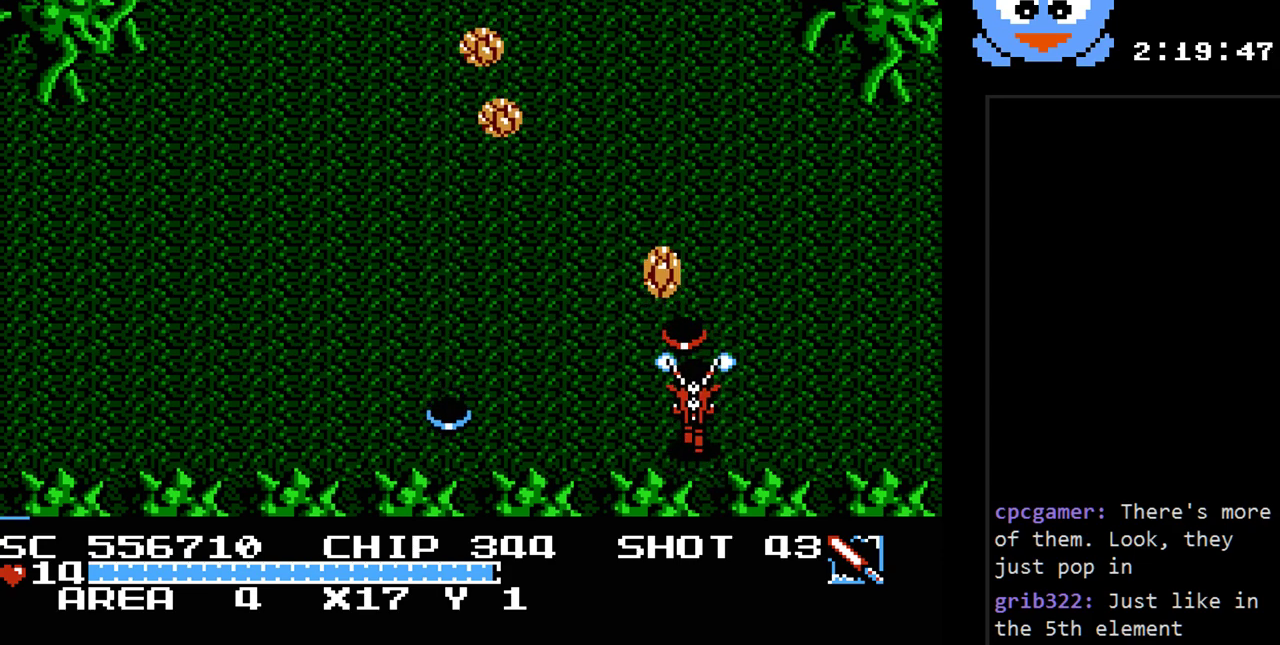
{"buttons": ["Y", "DPAD_UP", "DPAD_RIGHT"], "events": [[200, "DPAD_DOWN", "down"], [300, "DPAD_RIGHT", "down"], [333, "DPAD_DOWN", "up"], [450, "DPAD_UP", "down"]]}
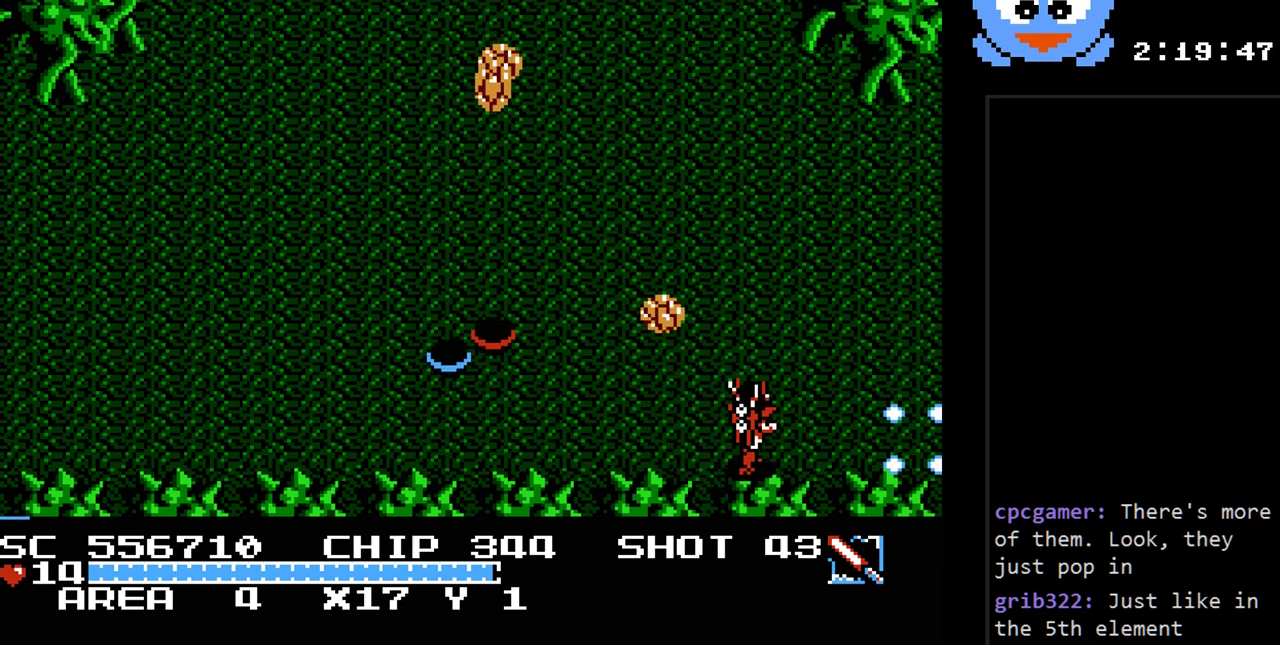
{"buttons": ["Y", "DPAD_LEFT"], "events": [[400, "DPAD_RIGHT", "up"], [433, "DPAD_LEFT", "down"], [433, "DPAD_UP", "up"]]}
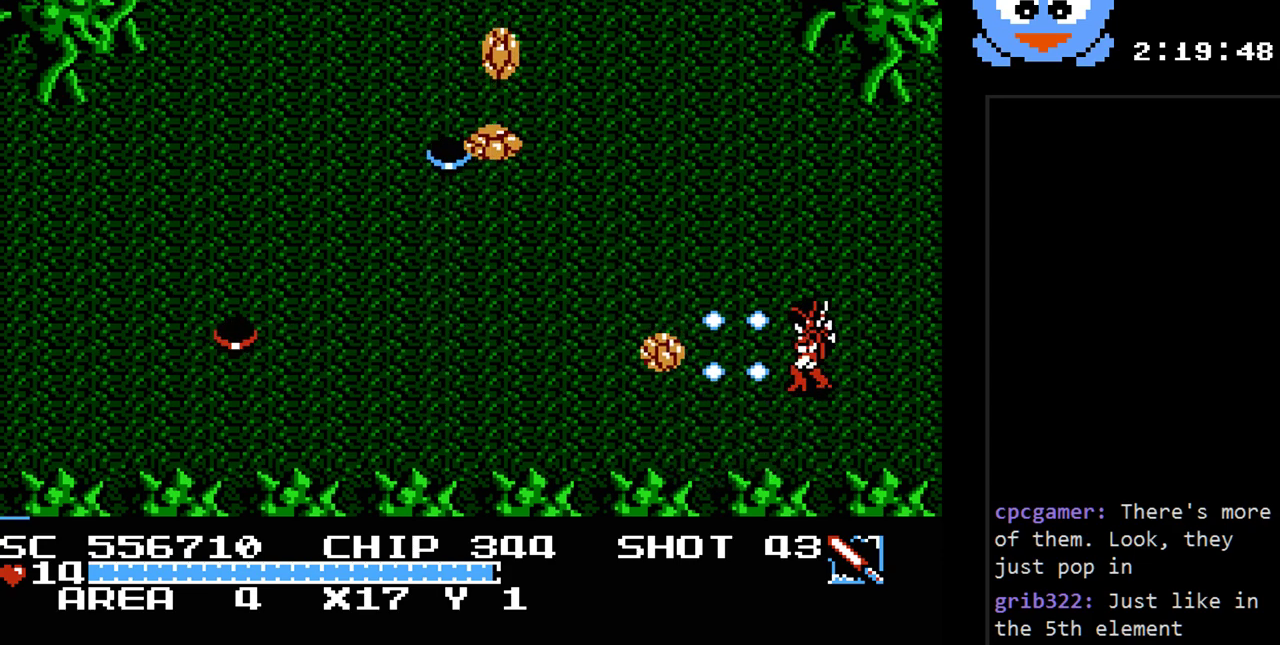
{"buttons": ["Y", "DPAD_UP"], "events": [[33, "DPAD_LEFT", "up"], [350, "DPAD_UP", "down"]]}
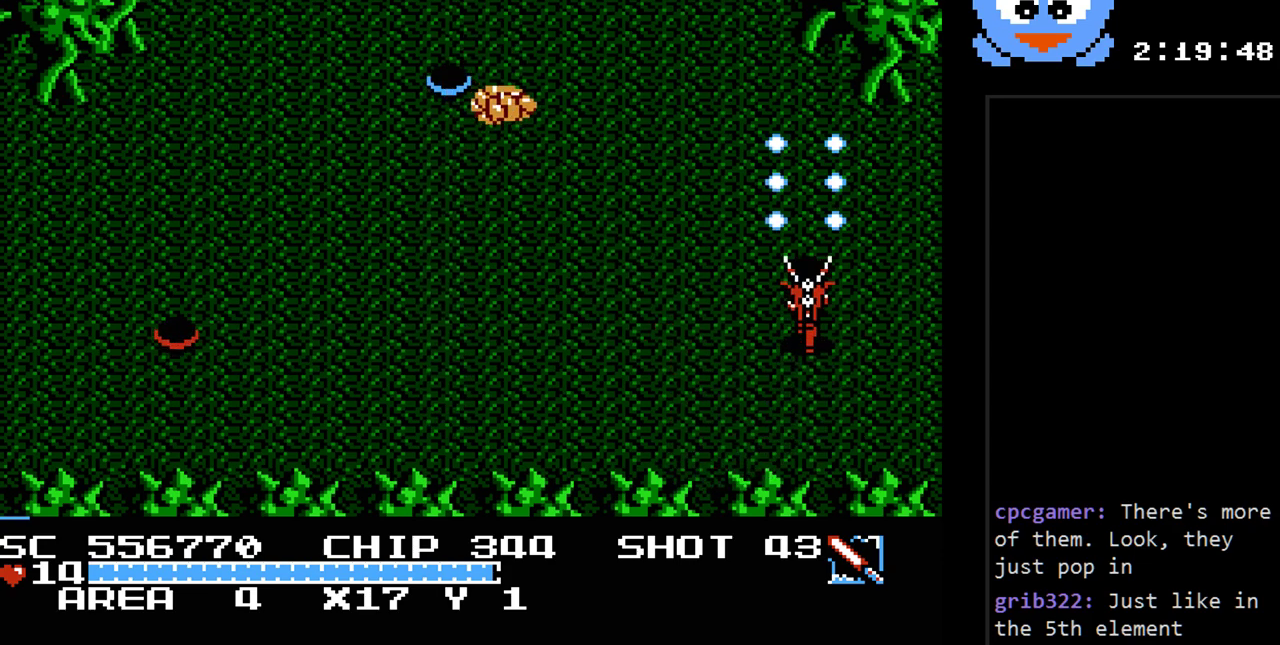
{"buttons": ["DPAD_UP"], "events": [[50, "Y", "up"]]}
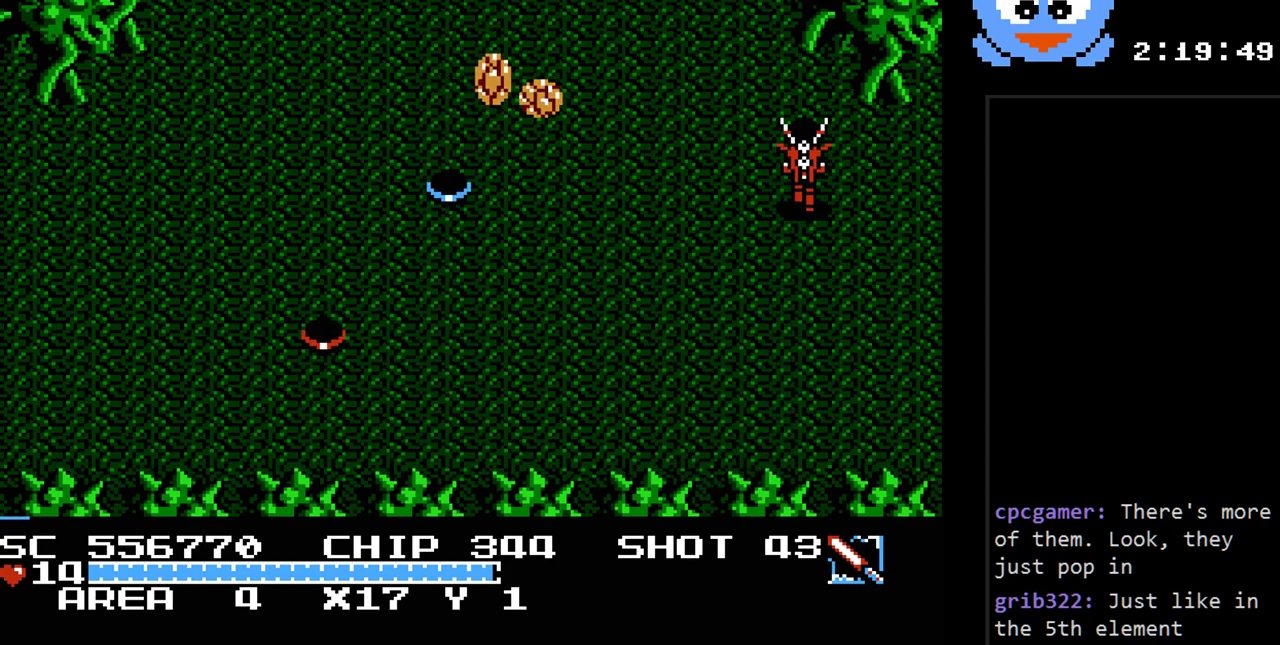
{"buttons": ["Y"], "events": [[183, "DPAD_LEFT", "down"], [283, "DPAD_UP", "up"], [317, "Y", "down"], [383, "DPAD_LEFT", "up"]]}
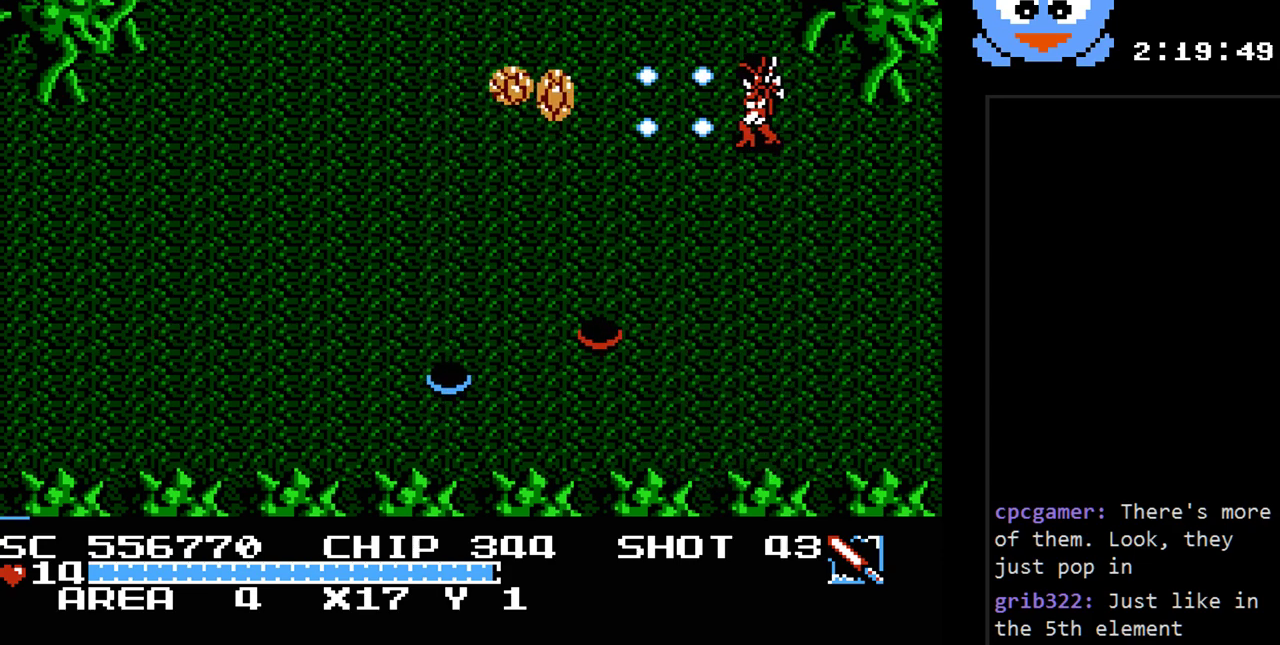
{"buttons": ["Y"], "events": []}
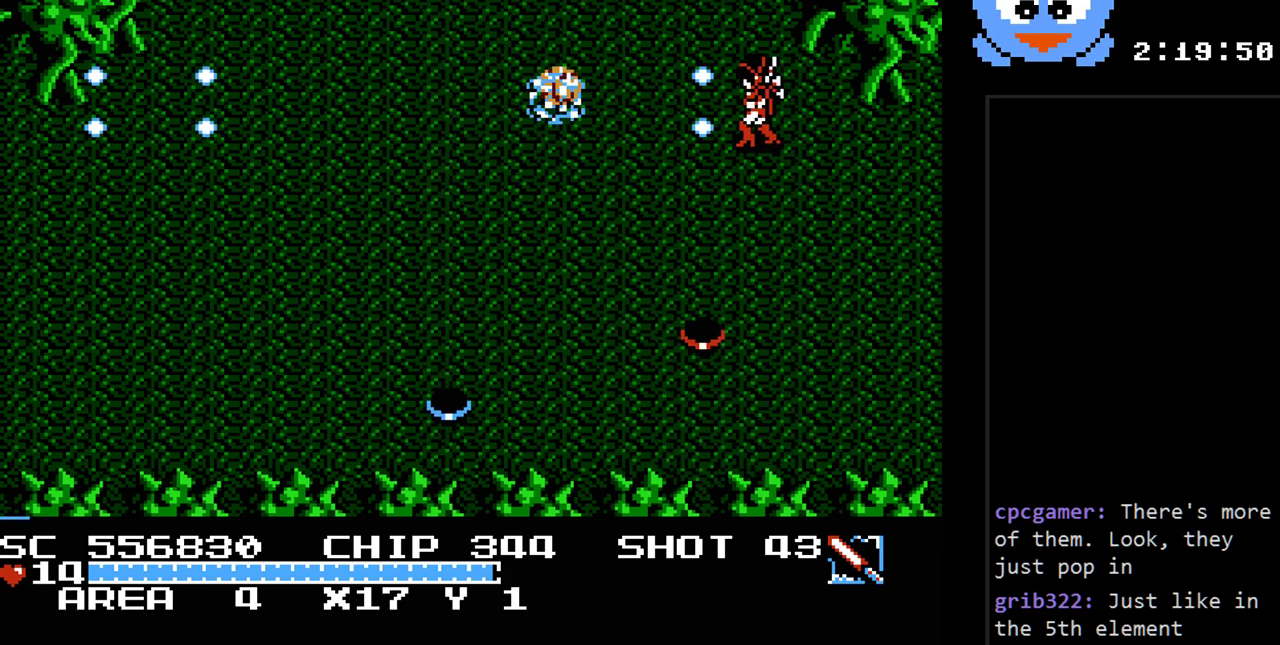
{"buttons": ["Y"], "events": []}
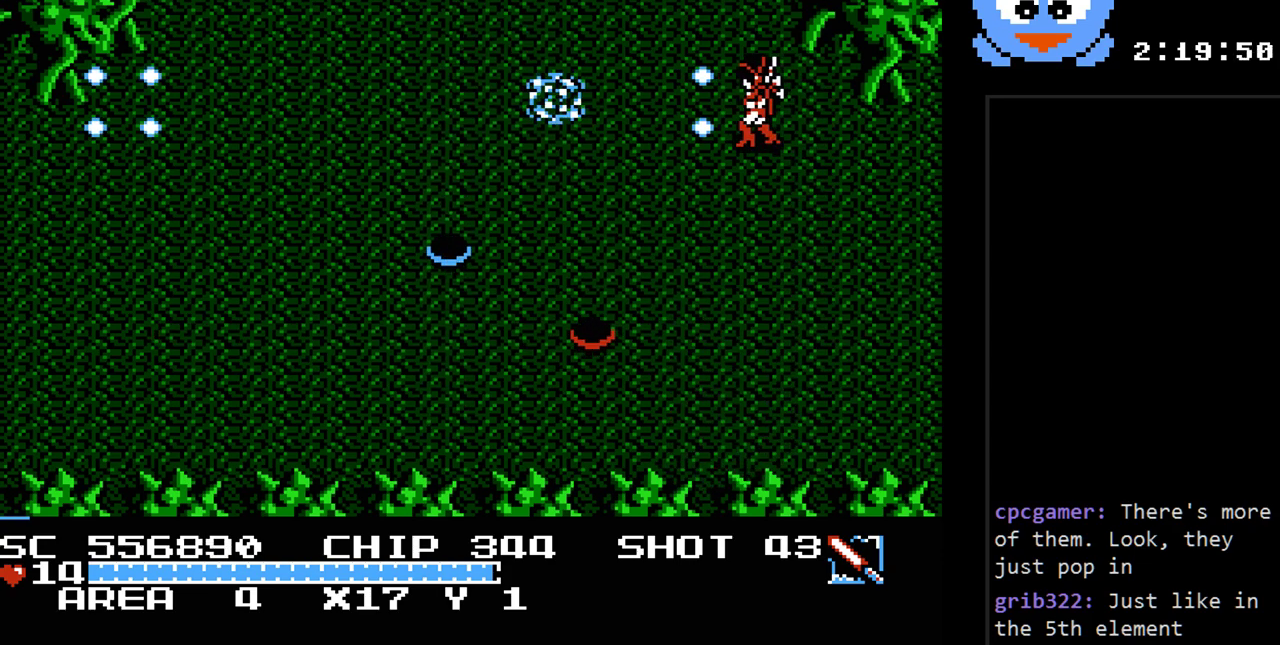
{"buttons": ["Y"], "events": [[150, "DPAD_UP", "down"], [150, "Y", "up"], [250, "DPAD_LEFT", "down"], [283, "DPAD_UP", "up"], [450, "DPAD_LEFT", "up"], [450, "Y", "down"]]}
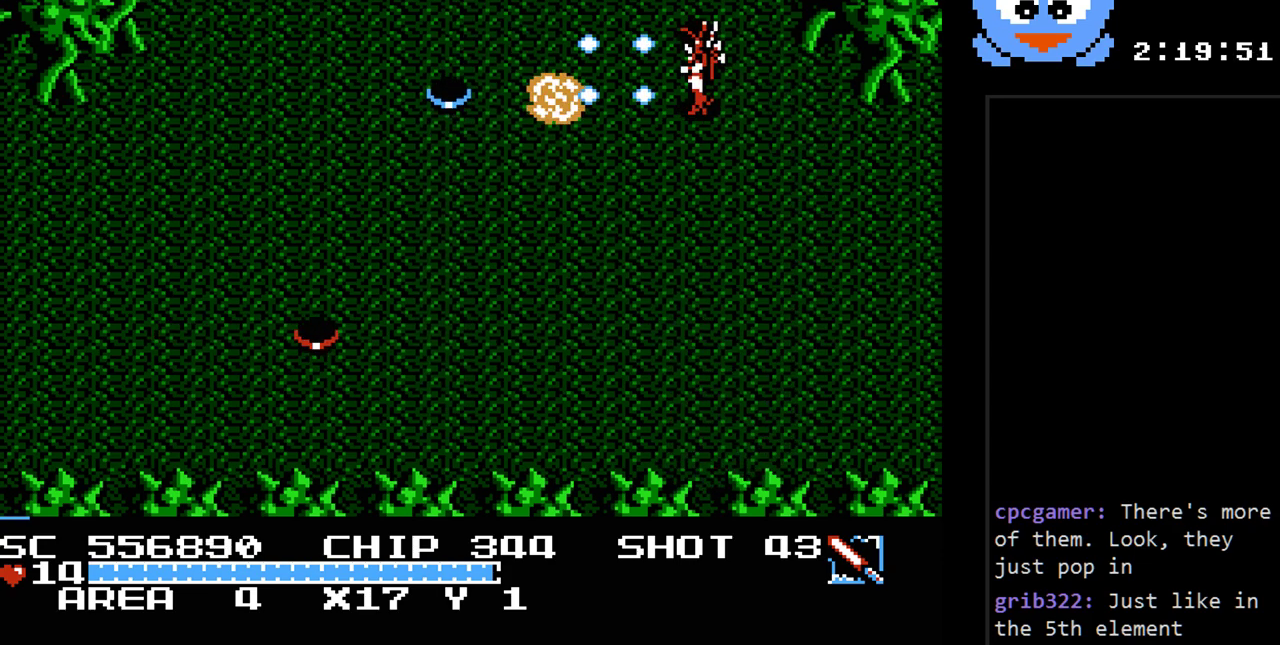
{"buttons": ["DPAD_LEFT"], "events": [[67, "Y", "up"], [167, "DPAD_DOWN", "down"], [300, "DPAD_RIGHT", "down"], [333, "DPAD_DOWN", "up"], [367, "DPAD_RIGHT", "up"], [367, "DPAD_UP", "down"], [433, "DPAD_LEFT", "down"], [450, "DPAD_UP", "up"]]}
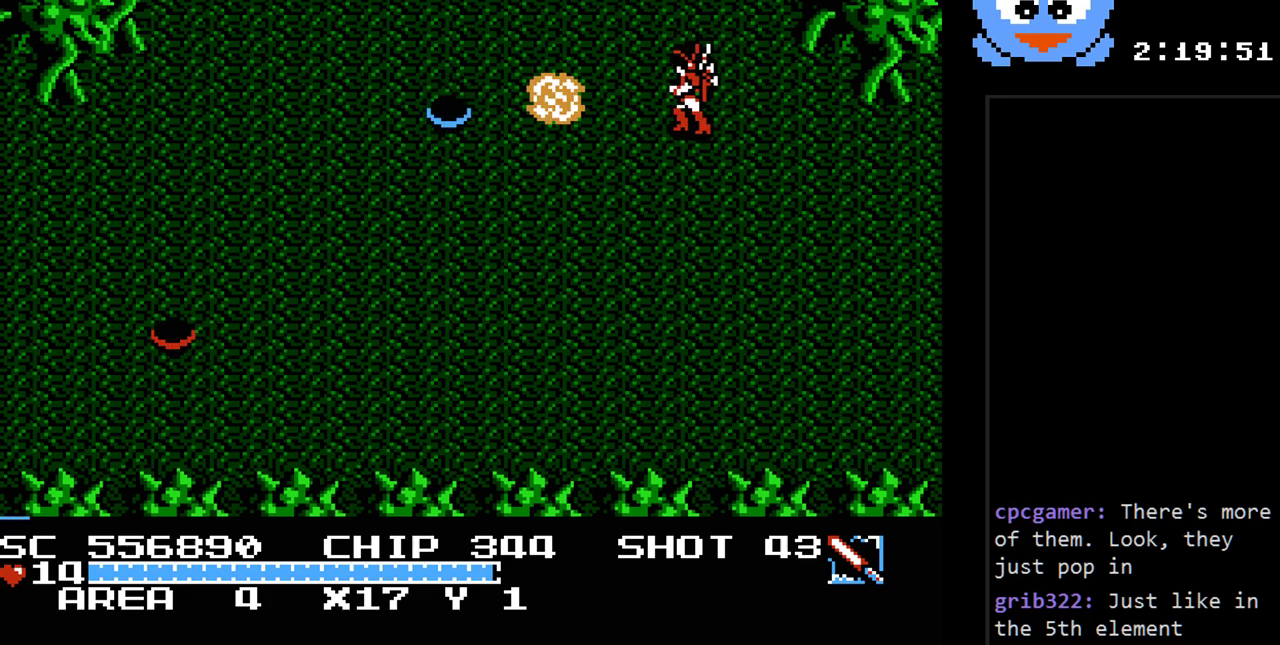
{"buttons": ["Y"], "events": [[50, "DPAD_LEFT", "up"], [50, "Y", "down"]]}
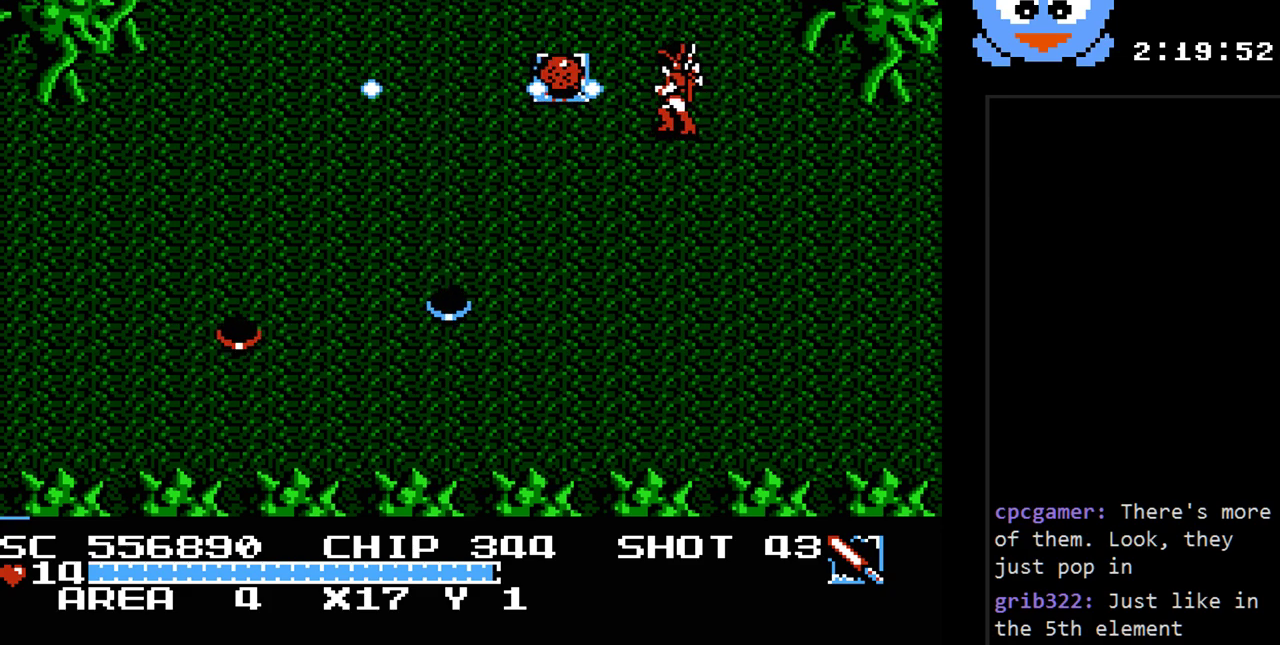
{"buttons": ["DPAD_UP", "DPAD_LEFT"], "events": [[250, "DPAD_LEFT", "down"], [250, "Y", "up"], [483, "DPAD_UP", "down"]]}
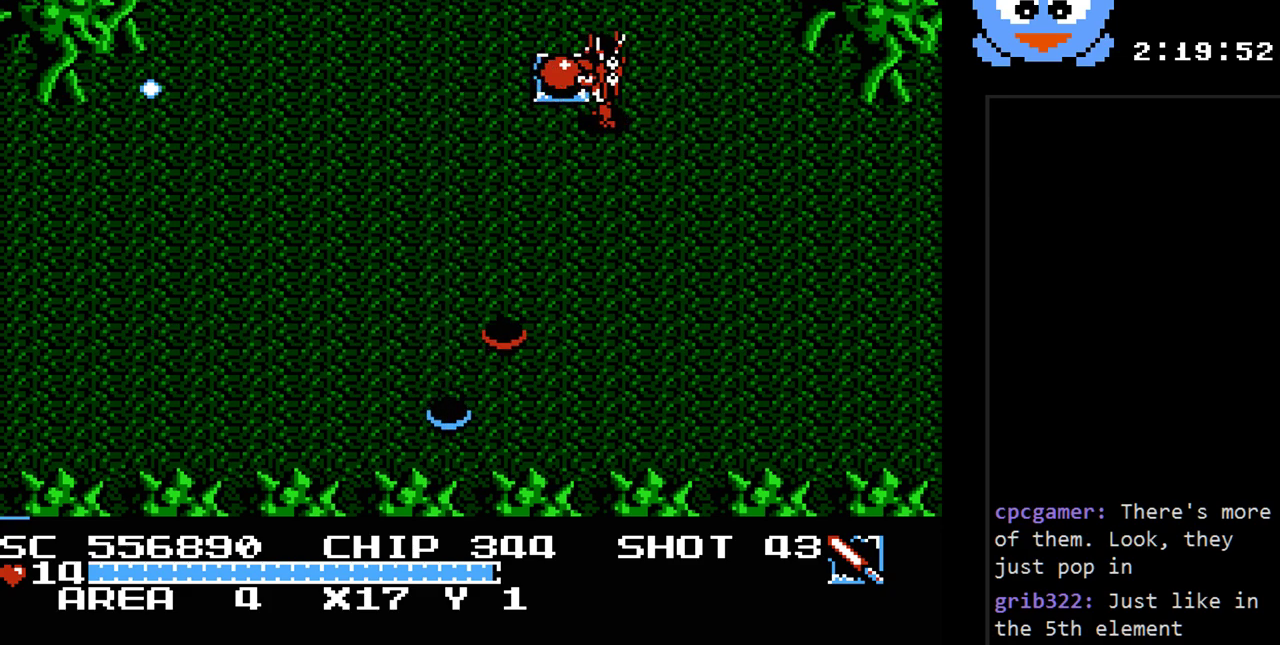
{"buttons": ["DPAD_RIGHT"], "events": [[133, "DPAD_UP", "up"], [200, "DPAD_DOWN", "down"], [200, "DPAD_LEFT", "up"], [267, "DPAD_DOWN", "up"], [267, "DPAD_RIGHT", "down"]]}
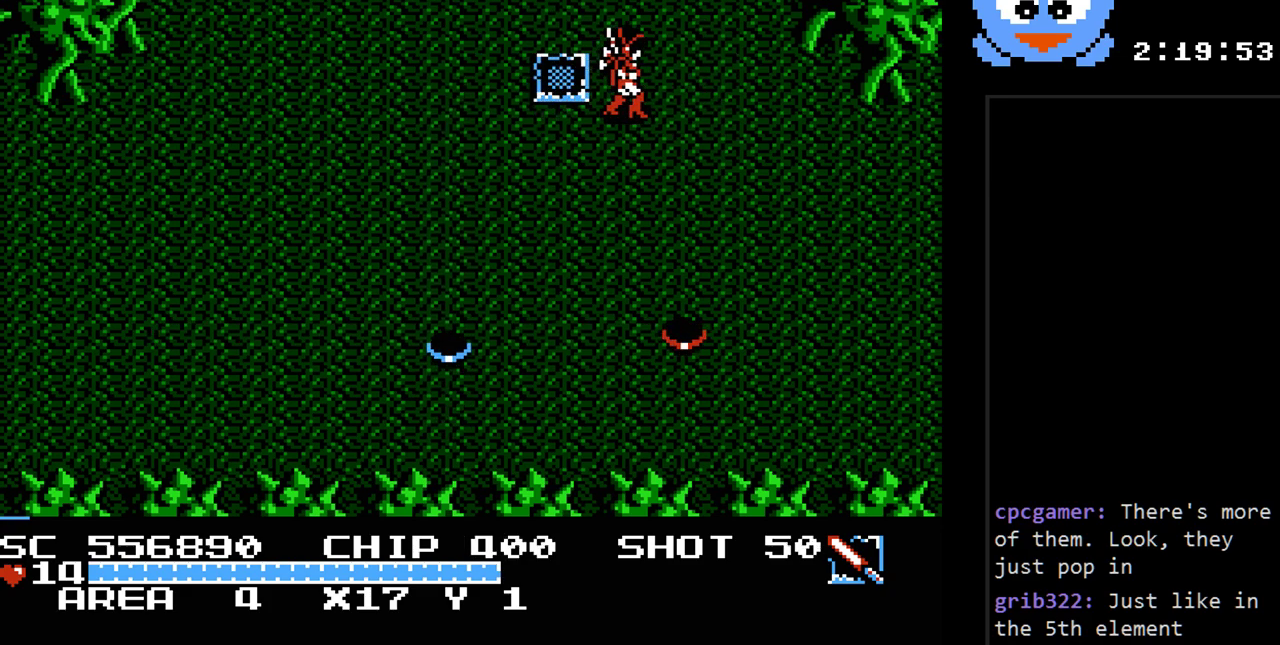
{"buttons": [], "events": [[33, "DPAD_RIGHT", "up"], [183, "SELECT", "down"], [383, "SELECT", "up"]]}
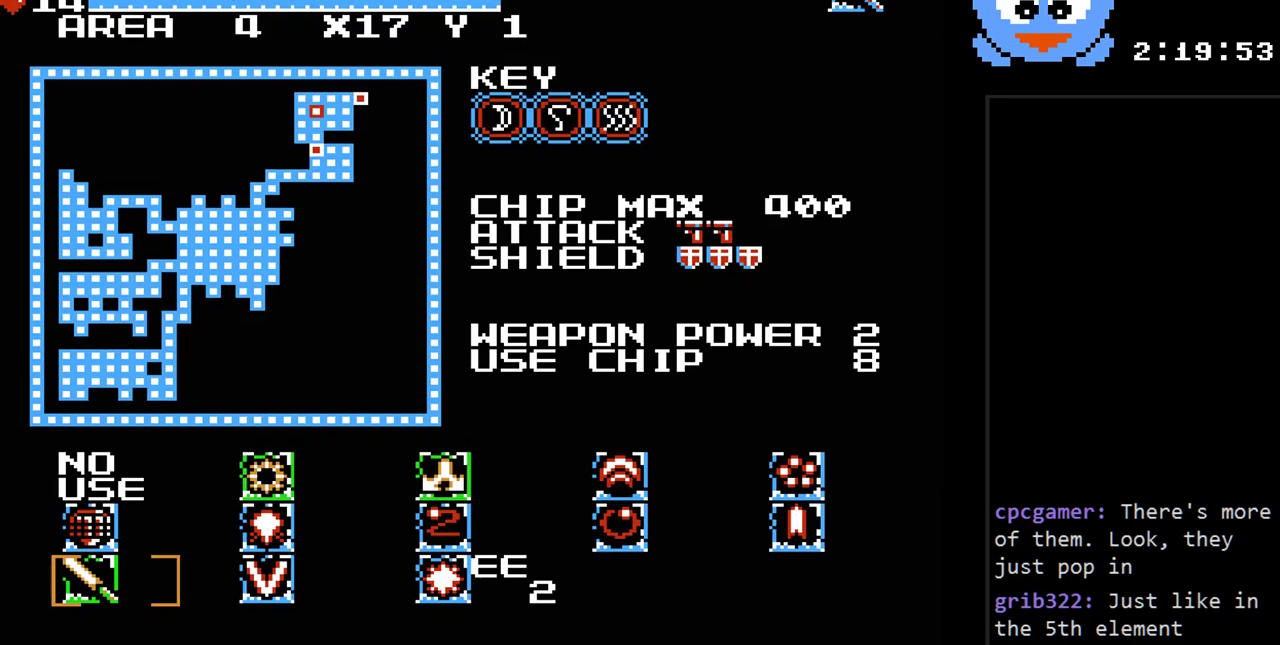
{"buttons": [], "events": []}
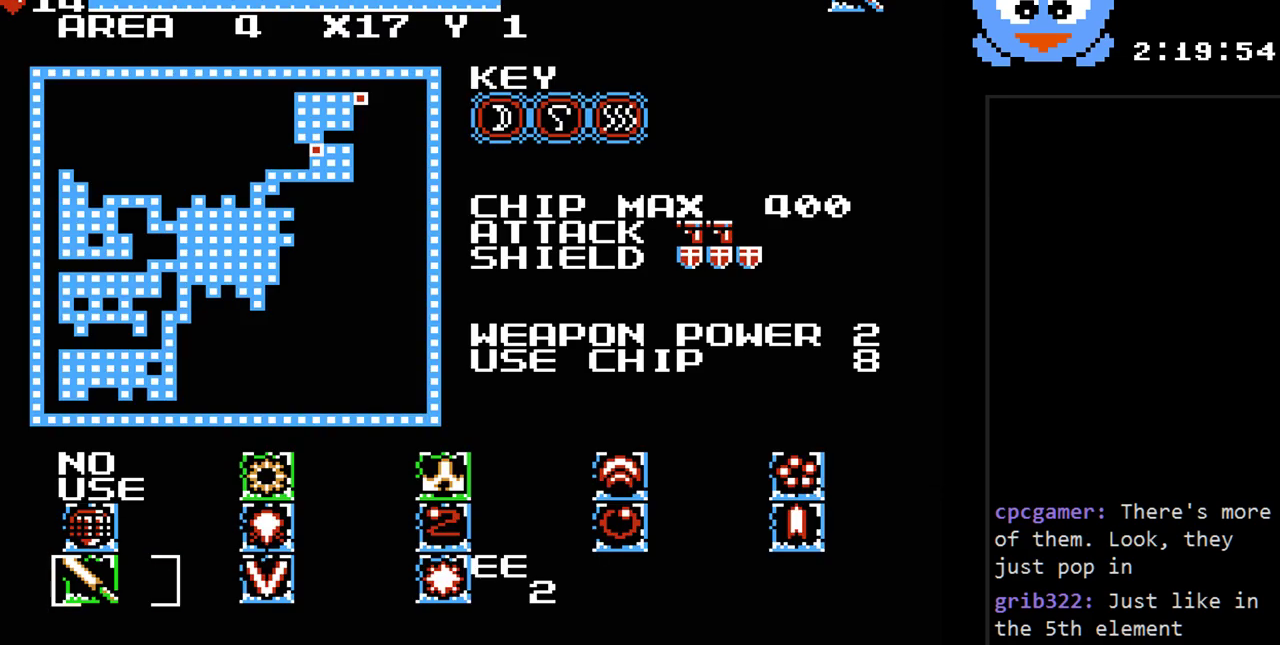
{"buttons": [], "events": []}
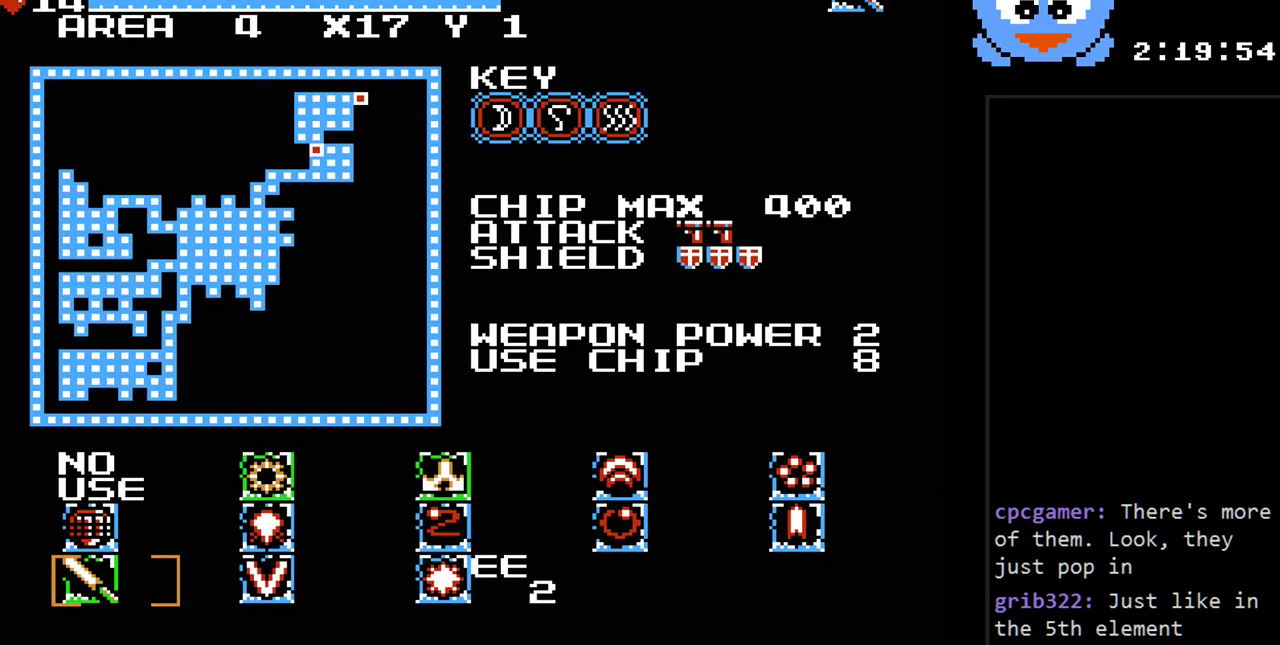
{"buttons": ["DPAD_LEFT"], "events": [[100, "SELECT", "down"], [250, "SELECT", "up"], [450, "DPAD_LEFT", "down"]]}